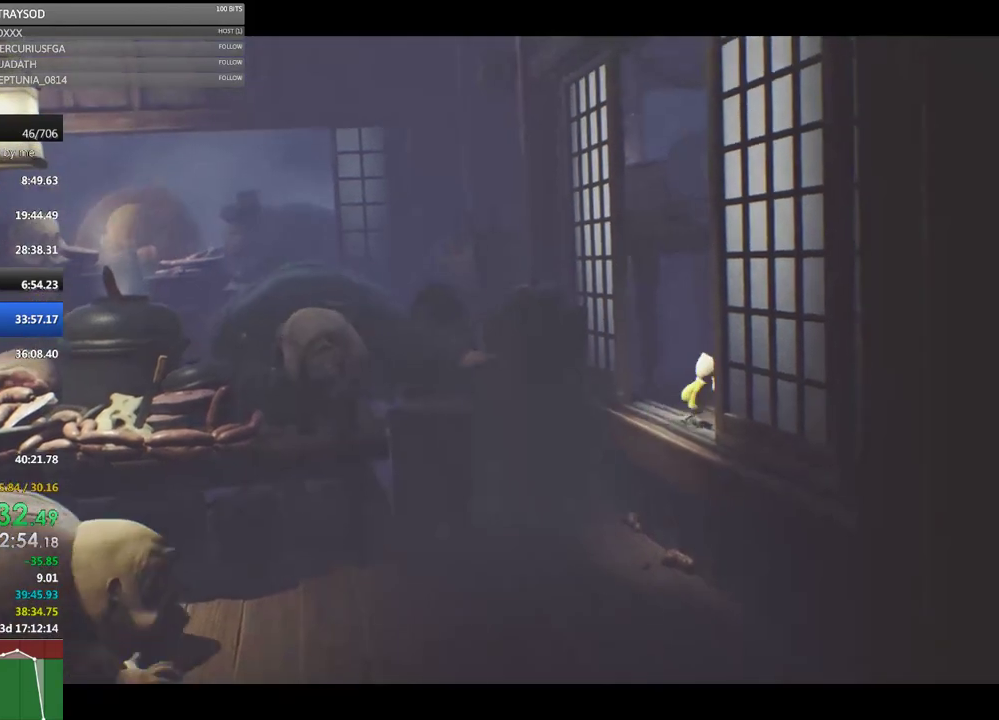
Gameplay with a controller (Xbox layout); each line is a JSON object with the inputs held at the frame after it. "events" lists button and stick changes between this image and that frame as [ms after this image, input, new state], when the widget could be followed in between. Not read: R3 right_stick.
{"buttons": ["X"], "left_stick": "down-right"}
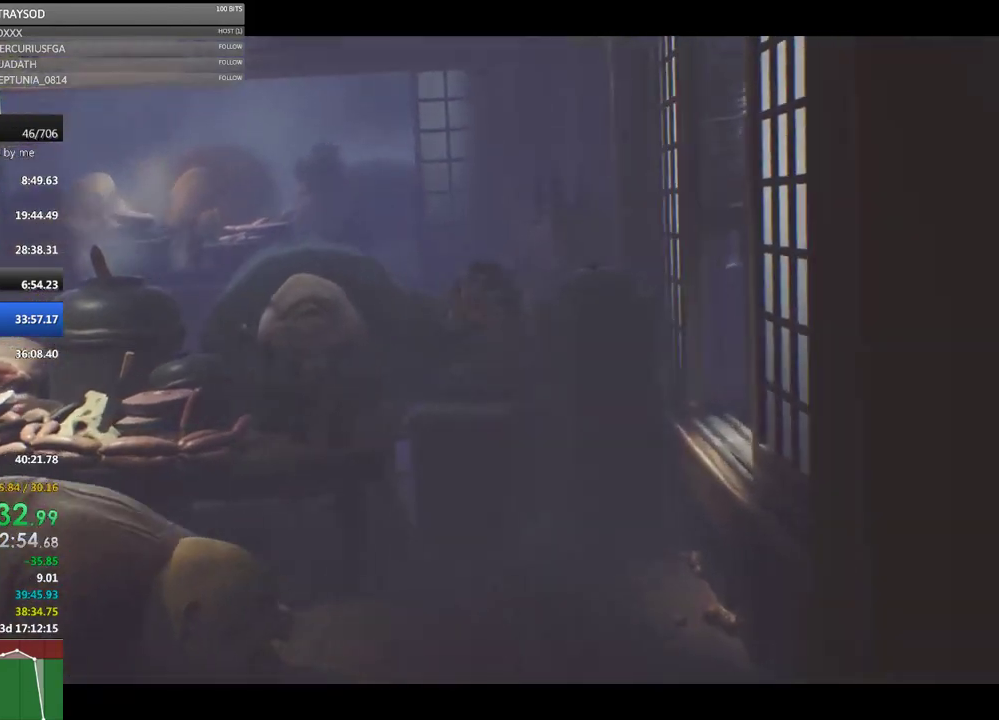
{"buttons": ["X"], "left_stick": "right"}
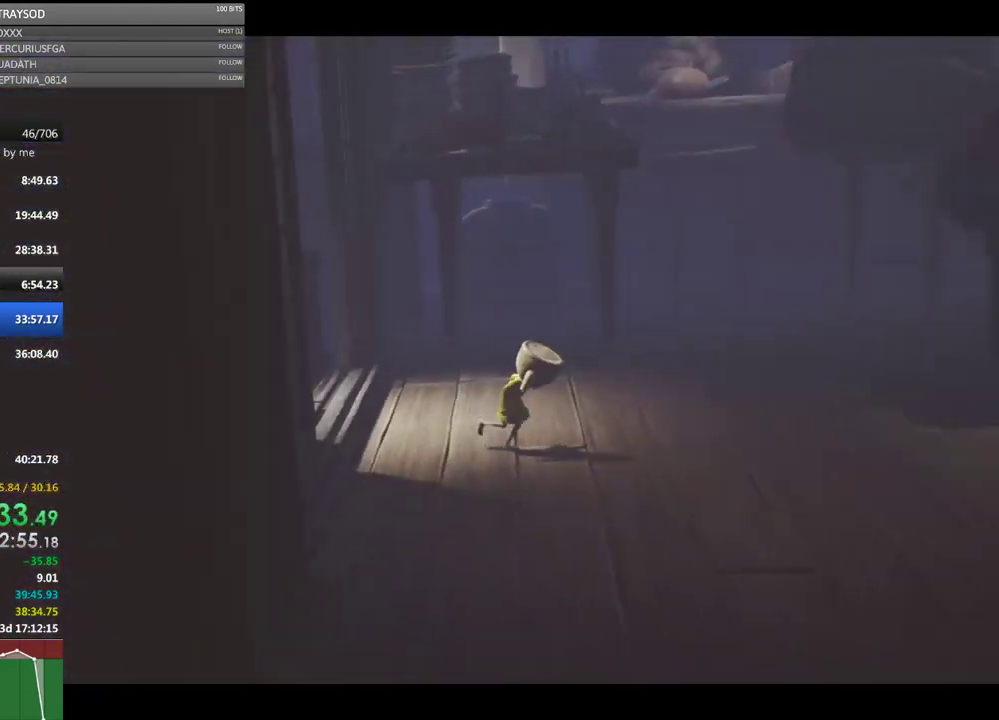
{"buttons": ["A", "X"], "left_stick": "right", "events": [[467, "A", "down"]]}
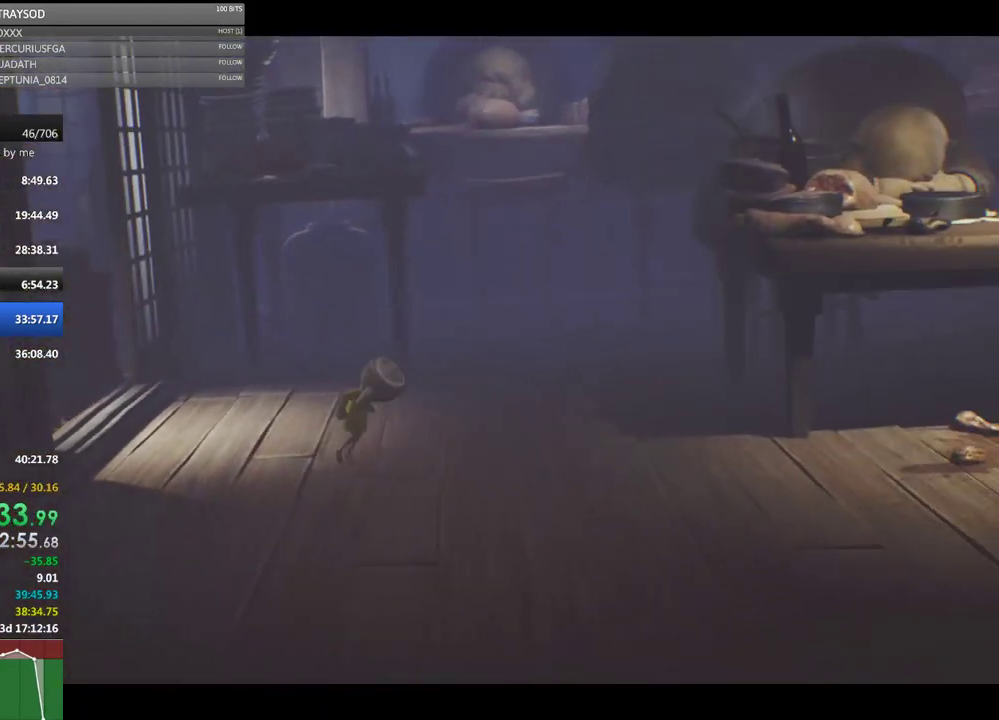
{"buttons": ["X"], "left_stick": "right", "events": [[267, "A", "up"]]}
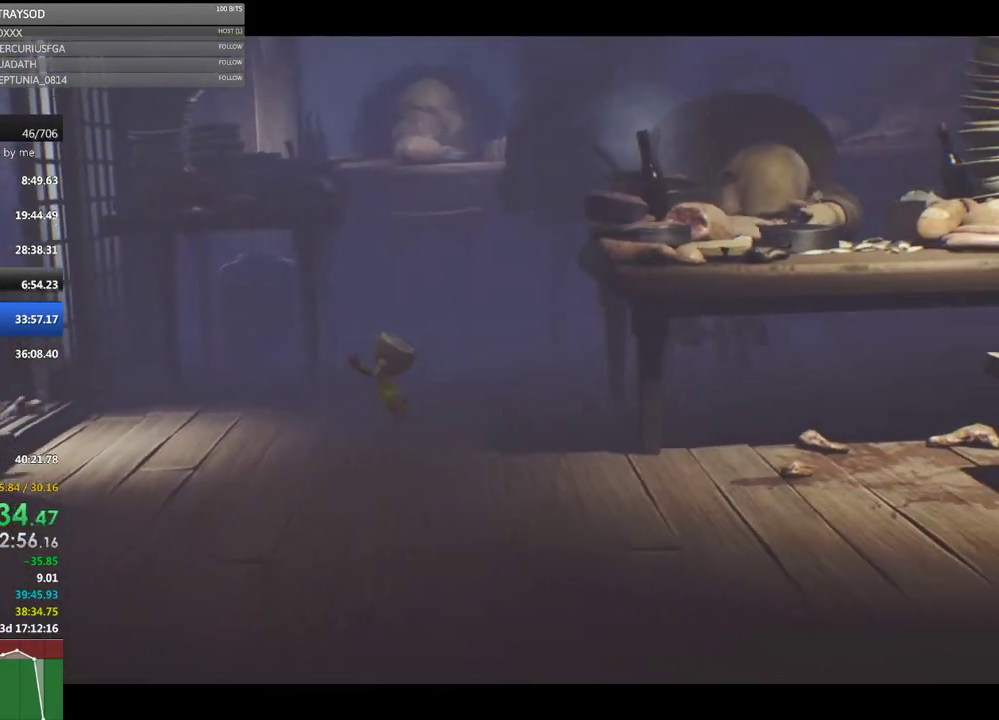
{"buttons": ["X"], "left_stick": "right", "events": []}
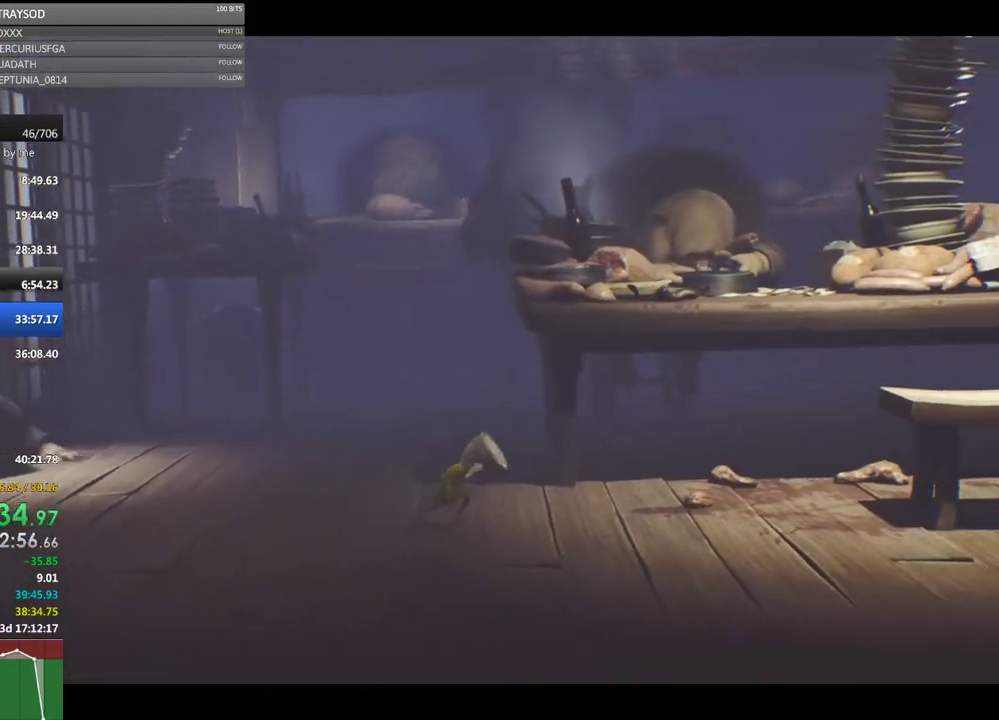
{"buttons": ["X"], "left_stick": "right", "events": []}
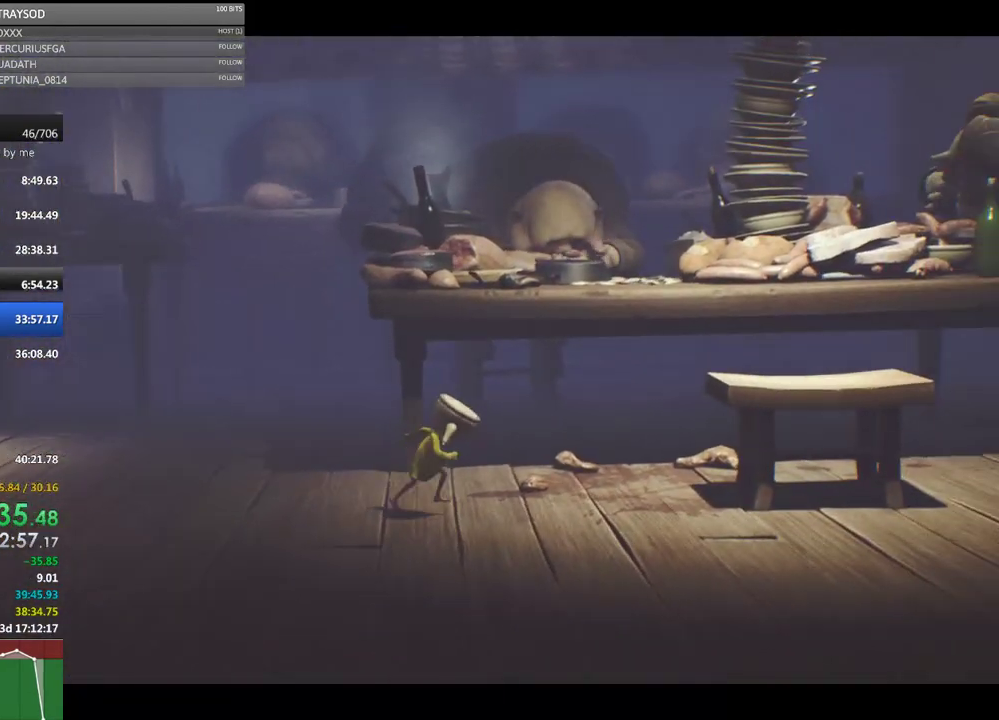
{"buttons": ["A"], "left_stick": "right", "events": [[233, "X", "up"], [500, "A", "down"]]}
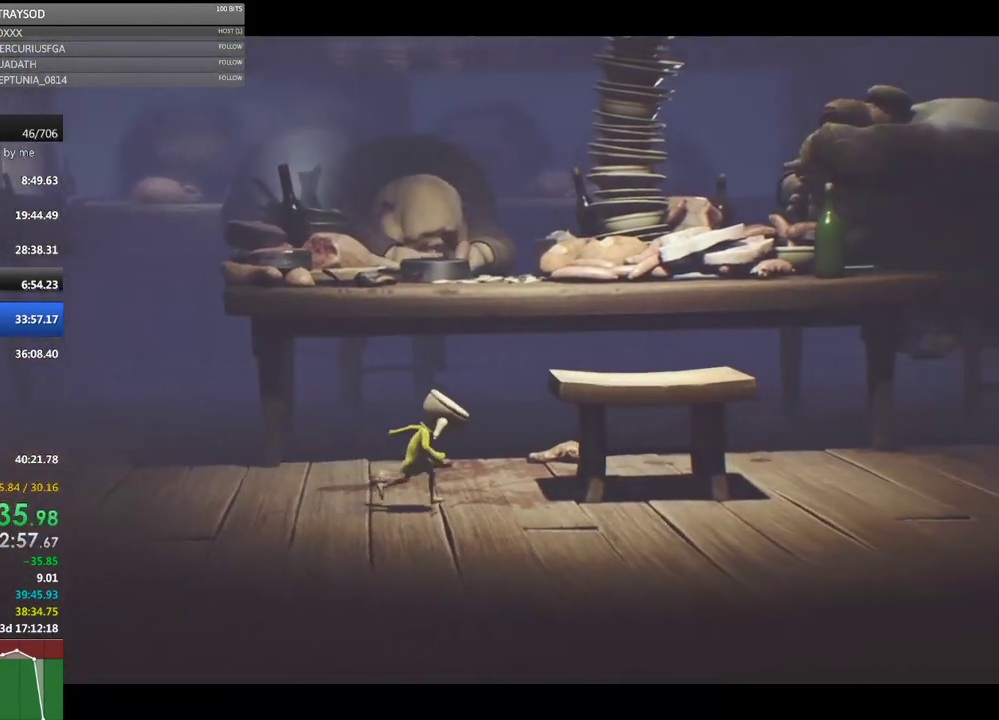
{"buttons": ["R2"], "left_stick": "up-right", "events": [[200, "A", "up"], [200, "R2", "down"], [500, "left_stick", "up-right"]]}
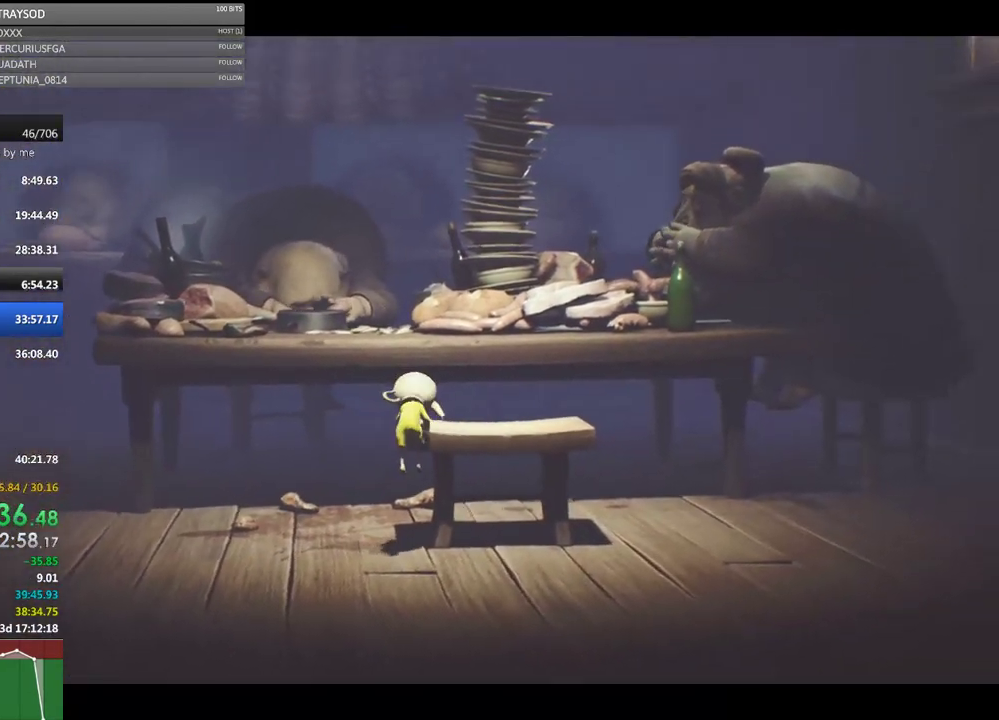
{"buttons": [], "left_stick": "up", "events": [[233, "R2", "up"], [233, "left_stick", "up"]]}
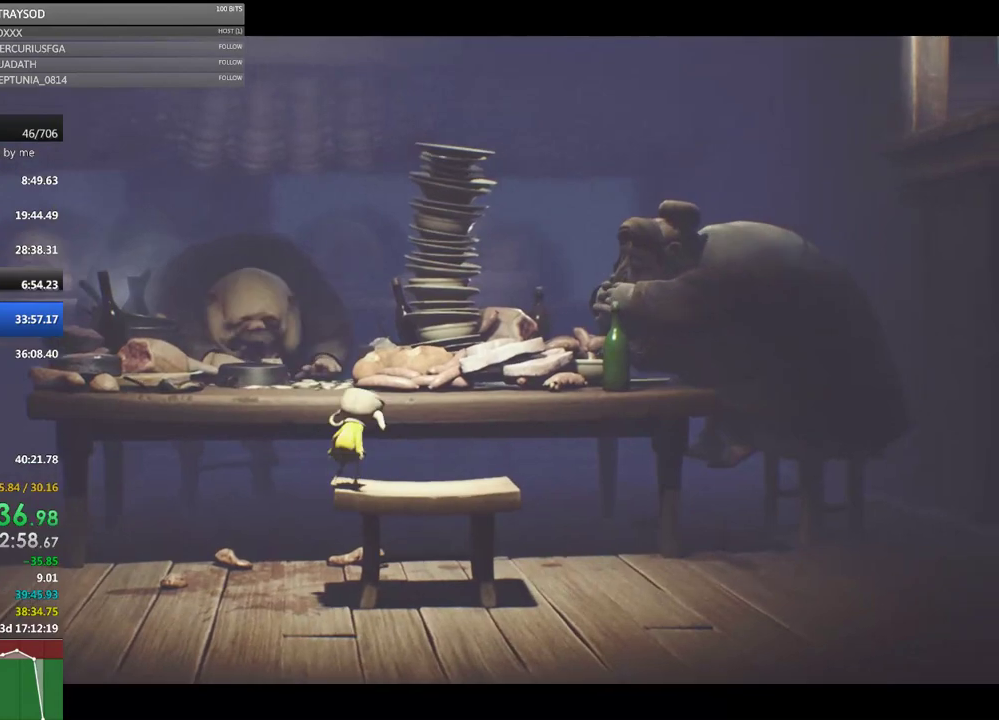
{"buttons": ["R2"], "left_stick": "up", "events": [[67, "A", "down"], [300, "A", "up"], [333, "R2", "down"]]}
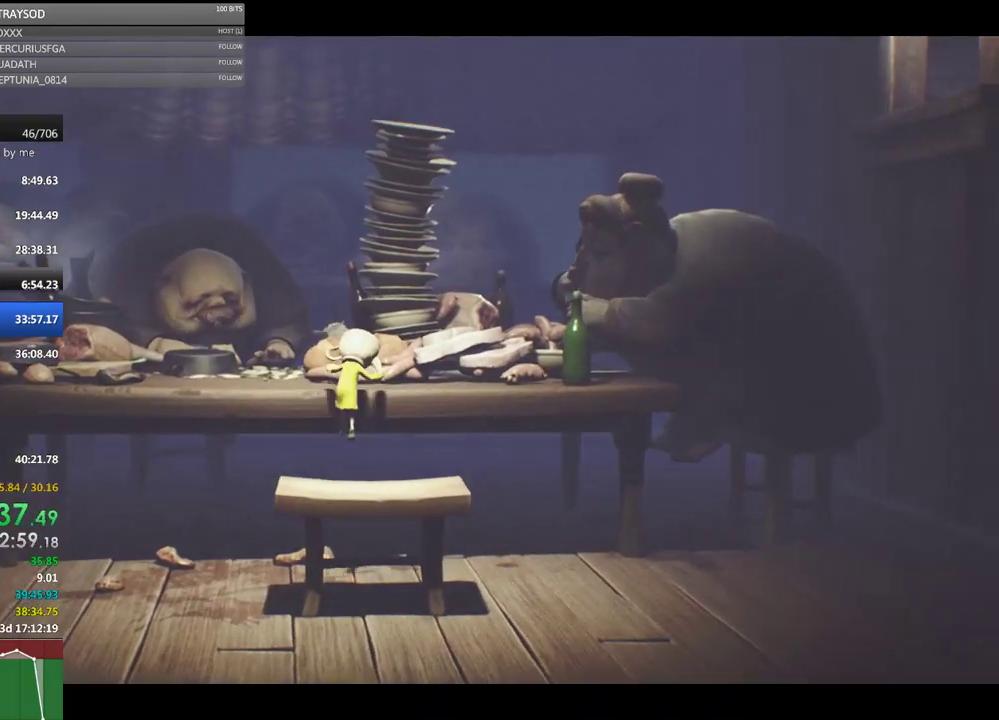
{"buttons": ["R2"], "left_stick": "up", "events": []}
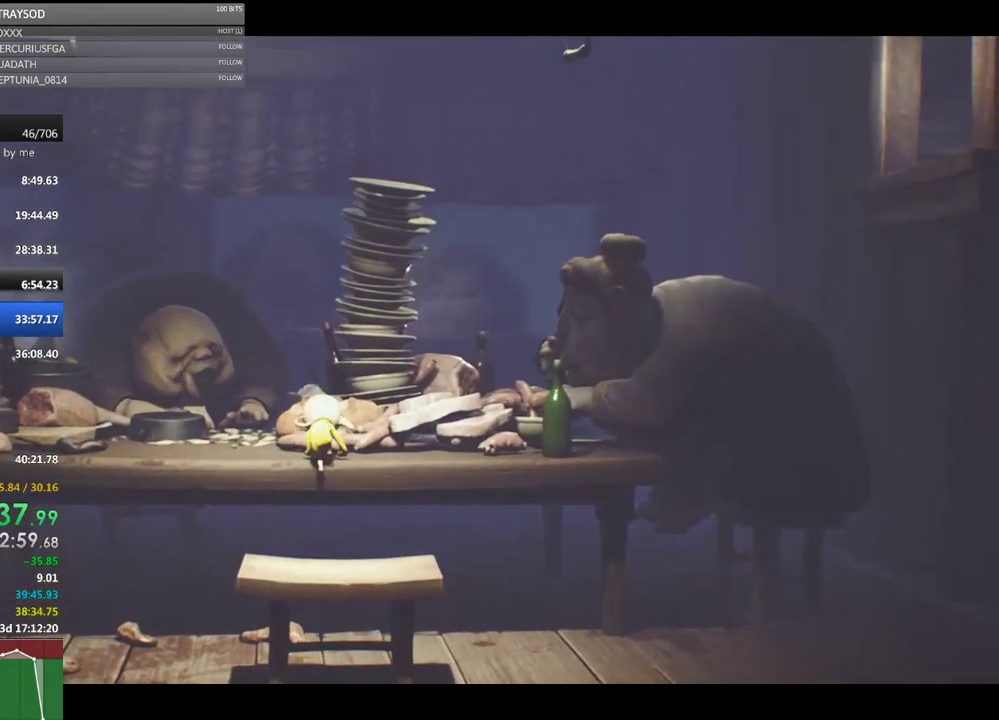
{"buttons": ["A"], "left_stick": "up", "events": [[67, "R2", "up"], [433, "A", "down"]]}
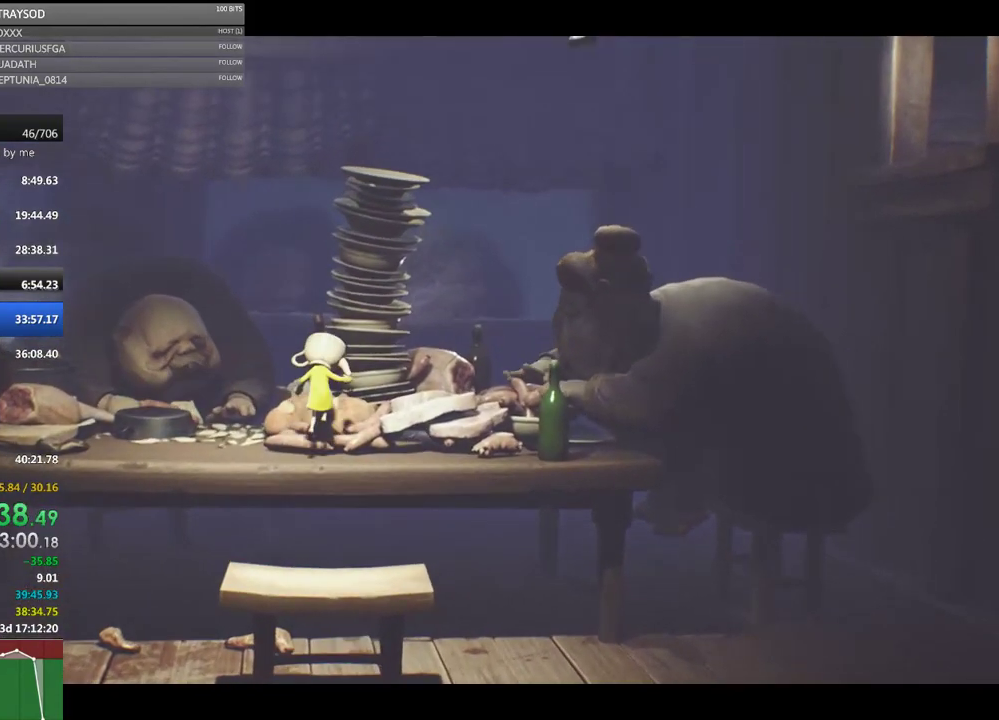
{"buttons": ["R2"], "left_stick": "up", "events": [[167, "A", "up"], [233, "R2", "down"]]}
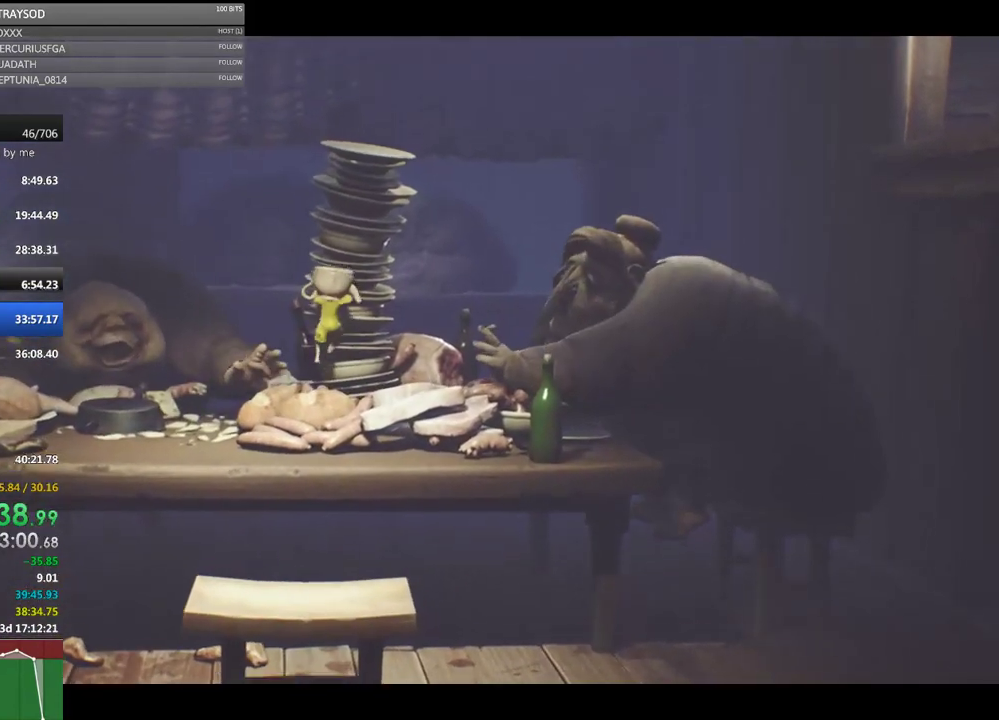
{"buttons": ["R2"], "left_stick": "up", "events": []}
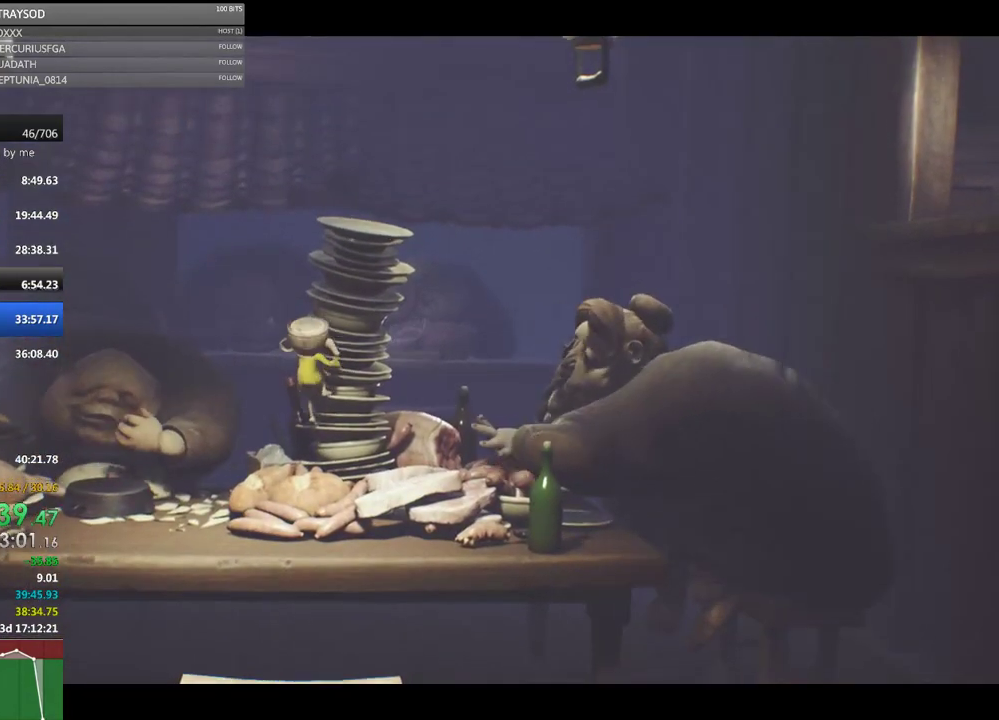
{"buttons": ["R2"], "left_stick": "up", "events": []}
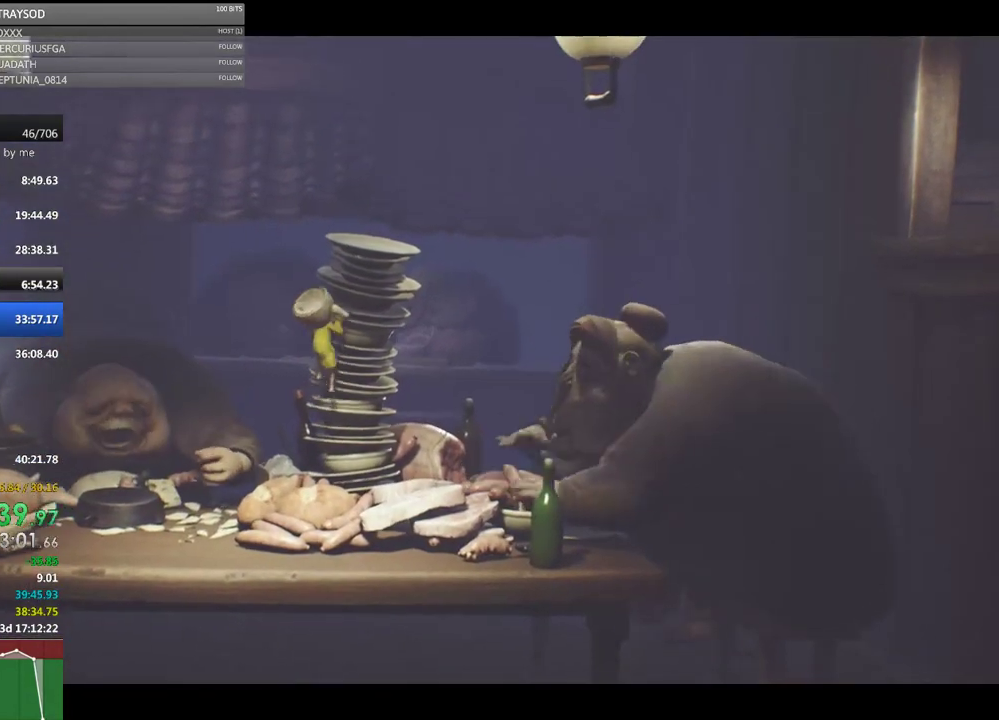
{"buttons": ["R2"], "left_stick": "up", "events": []}
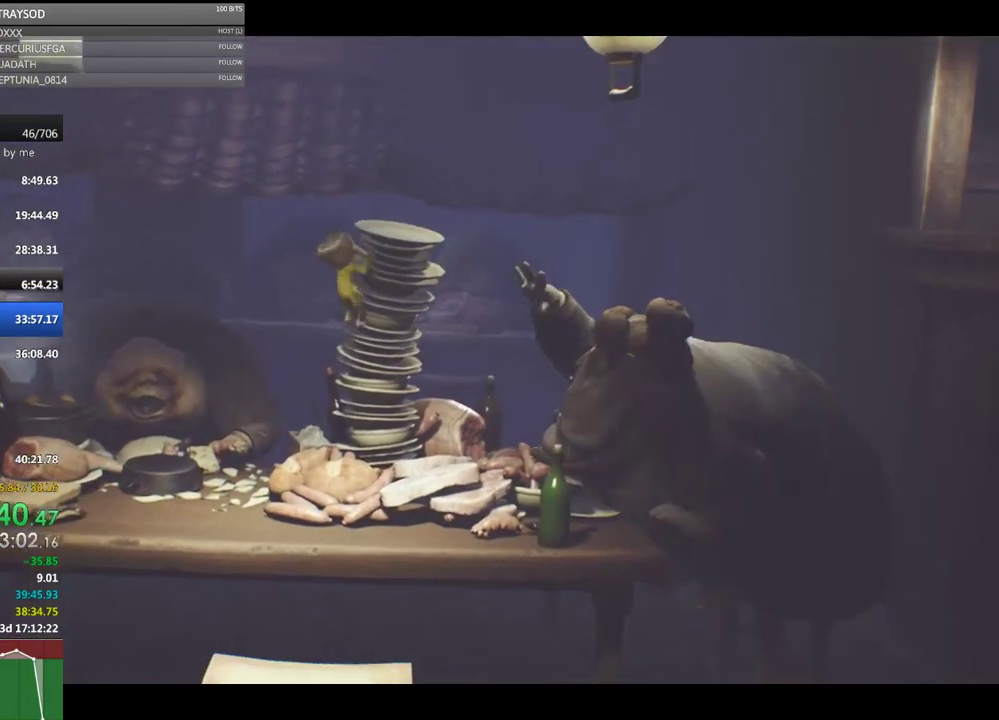
{"buttons": ["R2"], "left_stick": "up", "events": []}
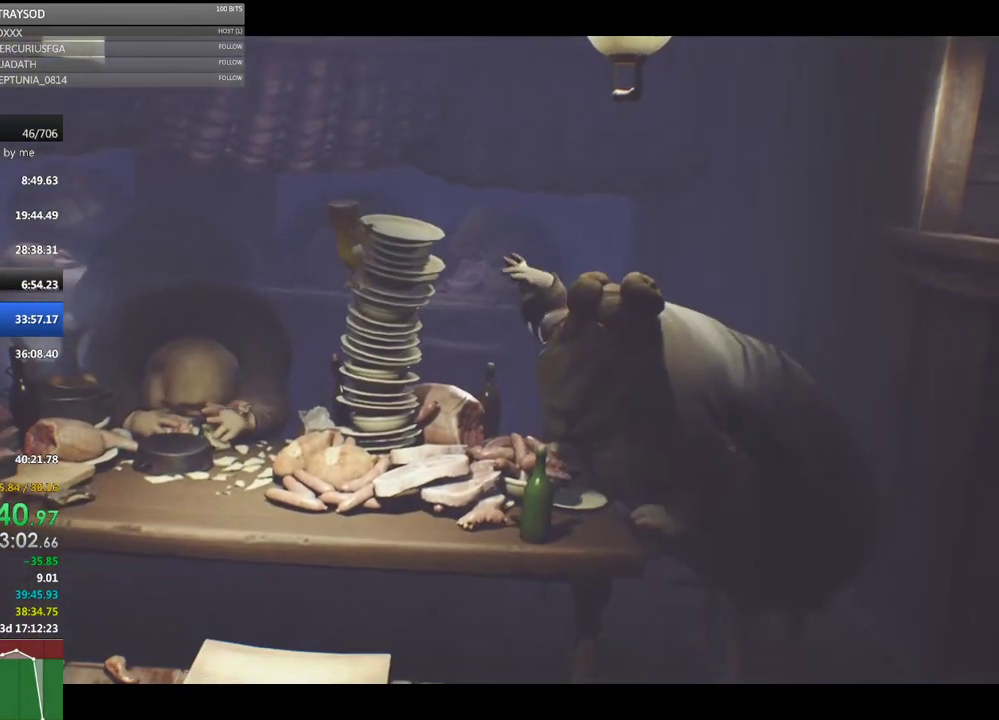
{"buttons": [], "left_stick": "up", "events": [[433, "R2", "up"]]}
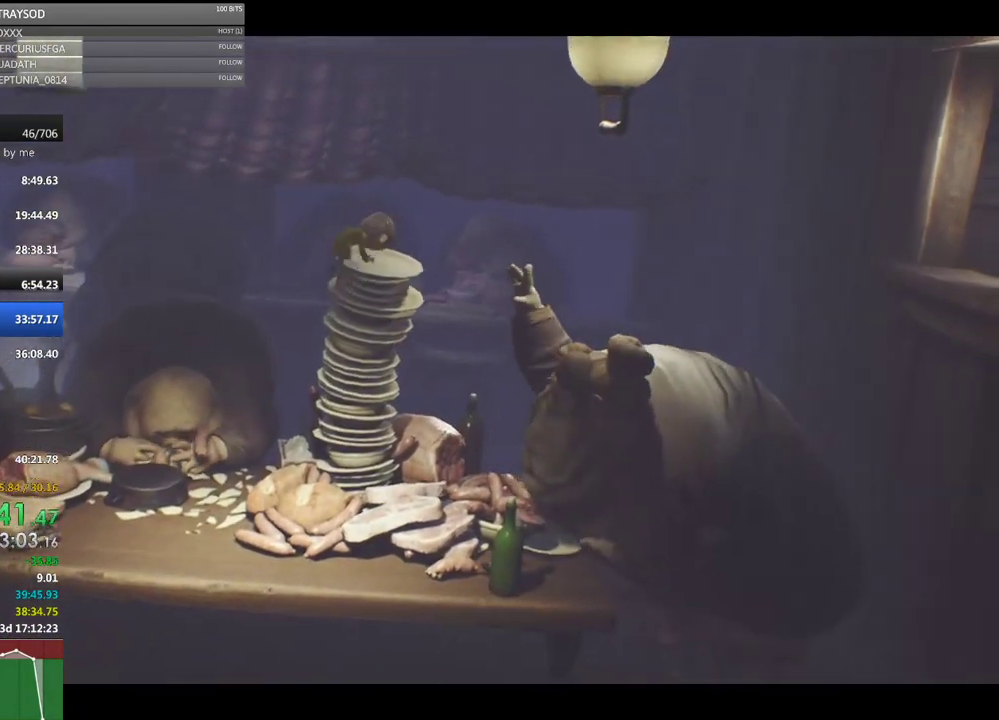
{"buttons": ["X"], "left_stick": "up-right", "events": [[200, "X", "down"], [467, "left_stick", "up-right"]]}
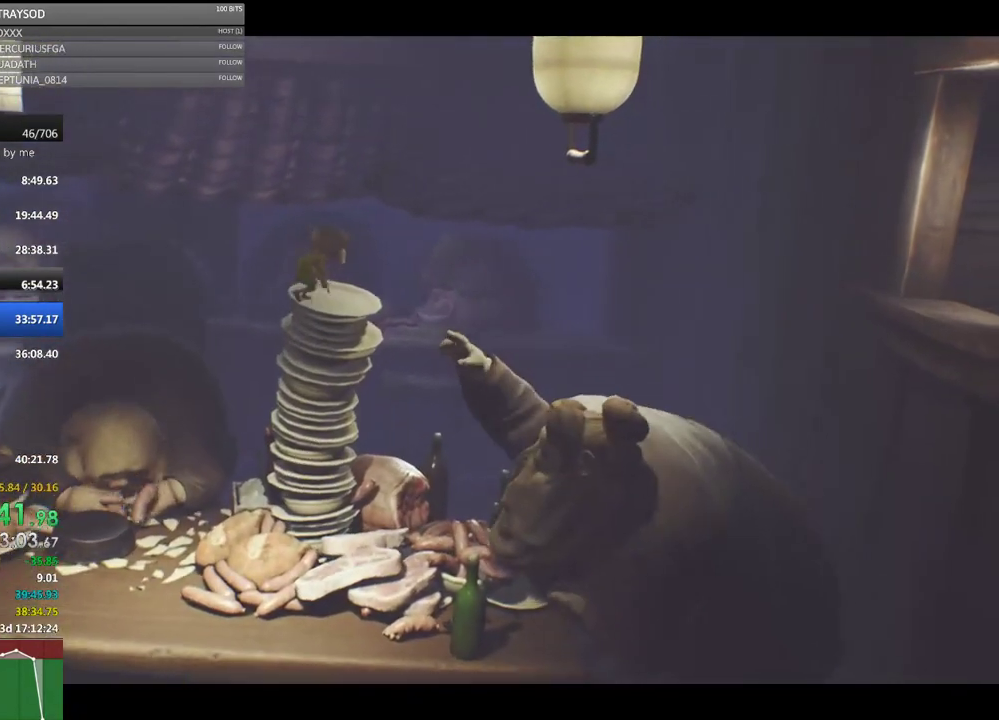
{"buttons": ["X"], "left_stick": "up-right", "events": []}
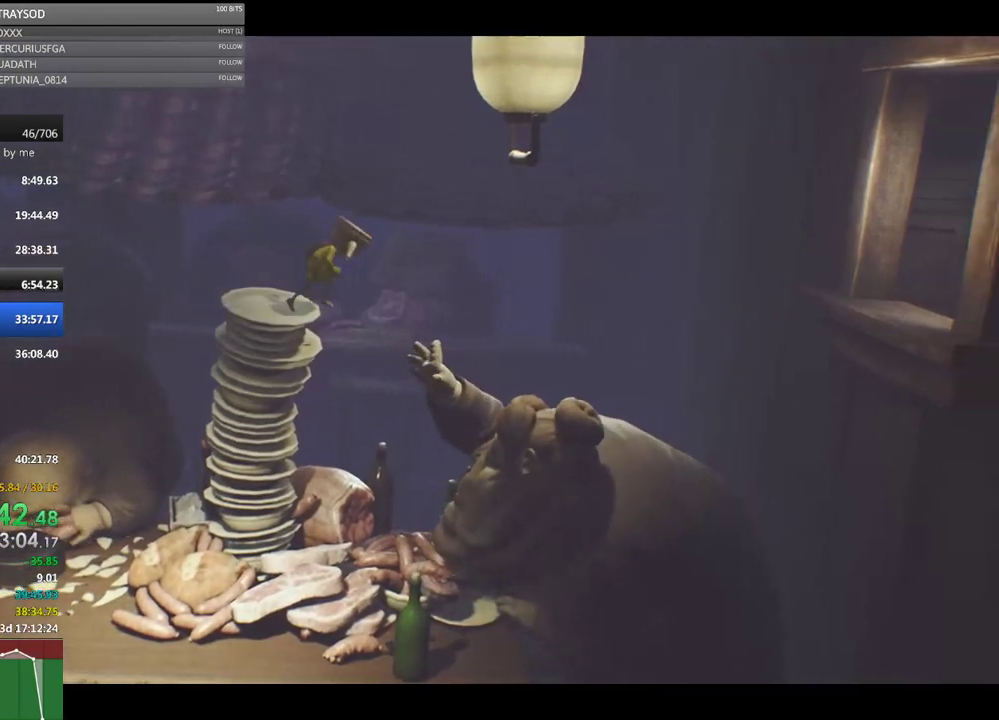
{"buttons": ["X", "R2"], "left_stick": "up-right", "events": [[100, "A", "down"], [367, "A", "up"], [433, "R2", "down"]]}
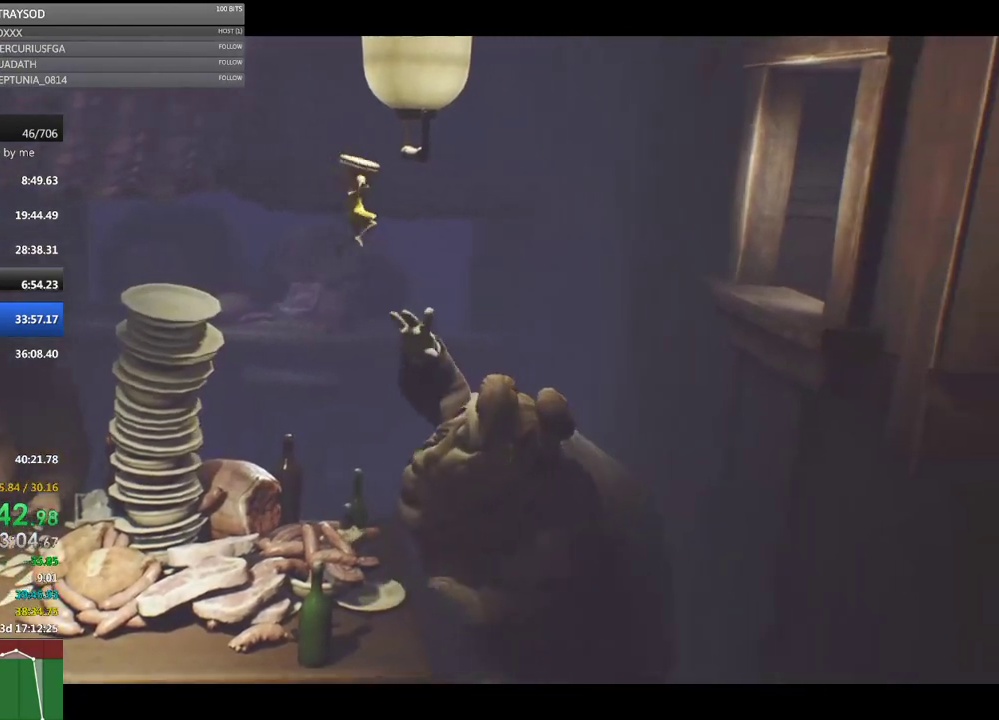
{"buttons": ["X", "R2"], "left_stick": "up-right", "events": []}
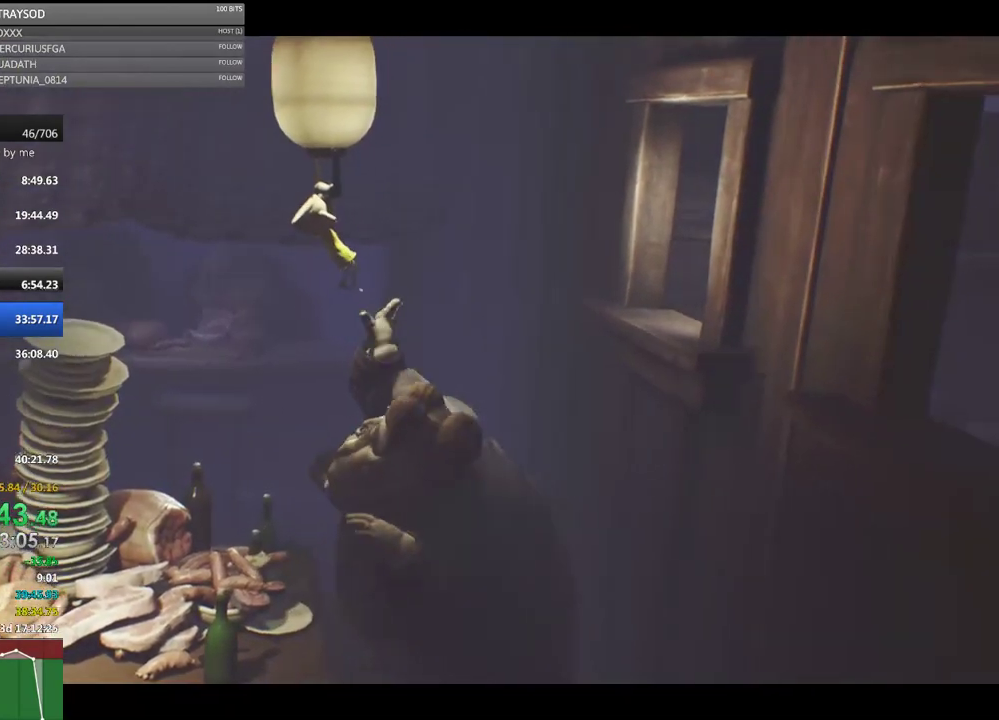
{"buttons": ["X", "R2"], "left_stick": "left", "events": [[467, "left_stick", "left"]]}
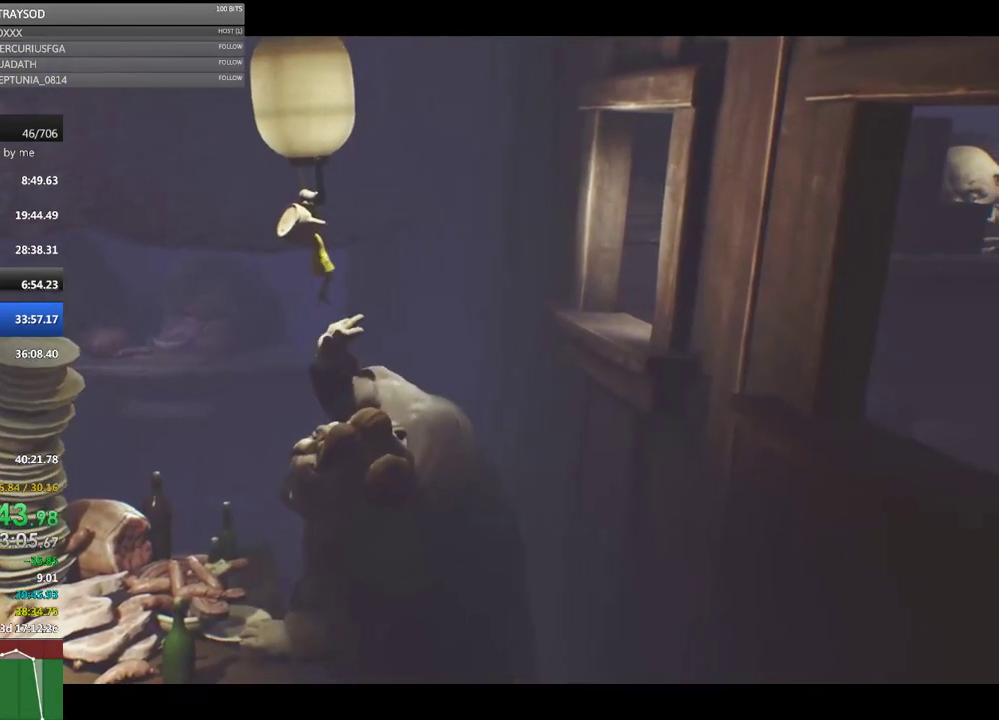
{"buttons": ["X", "R2"], "left_stick": "left", "events": []}
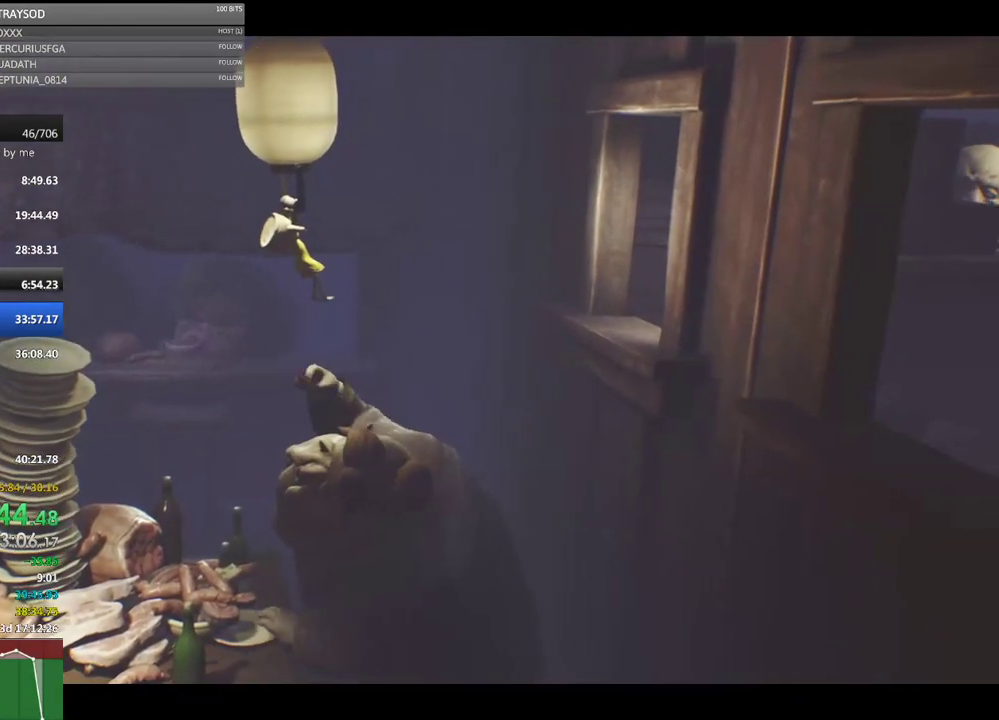
{"buttons": ["X", "R2"], "left_stick": "left", "events": []}
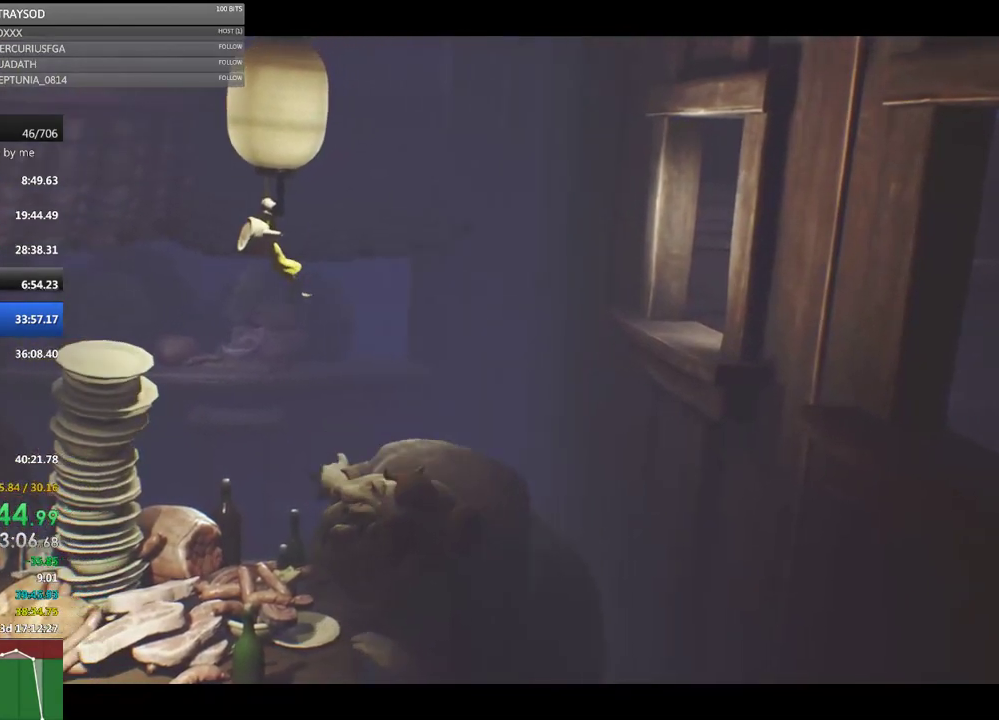
{"buttons": ["X", "R2"], "left_stick": "right", "events": [[500, "left_stick", "right"]]}
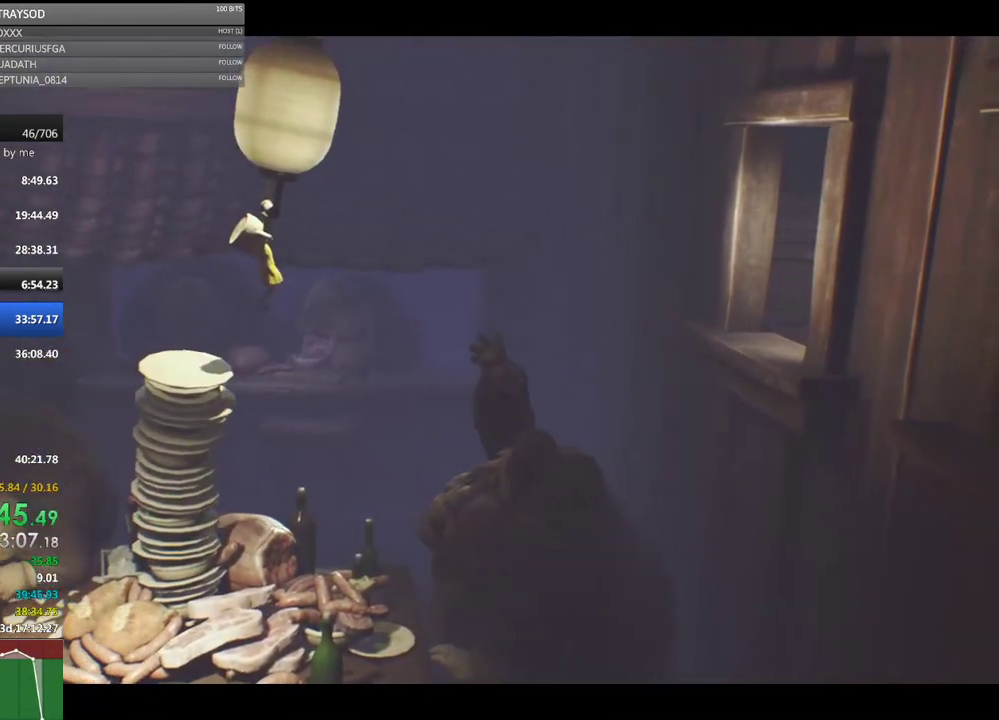
{"buttons": ["X", "R2"], "left_stick": "right", "events": []}
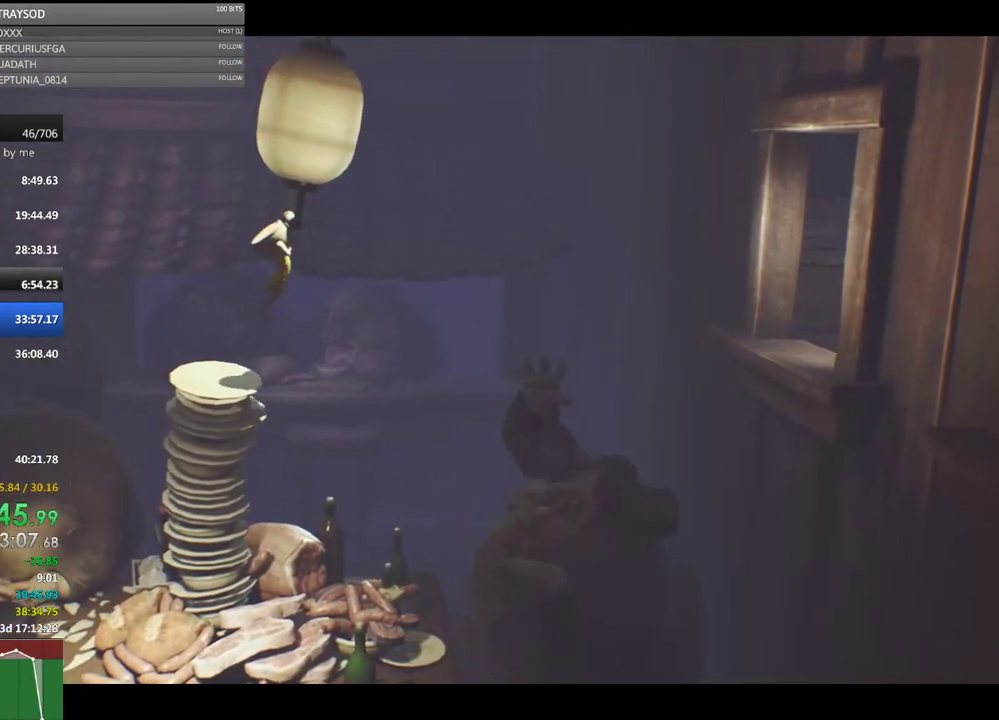
{"buttons": ["X", "R2"], "left_stick": "right", "events": []}
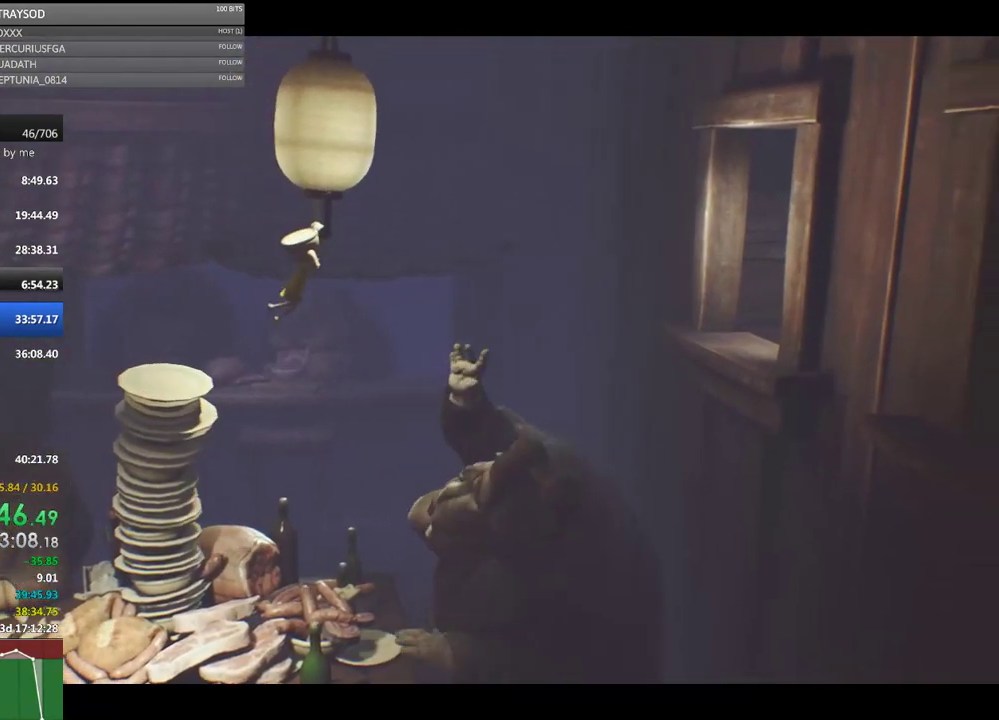
{"buttons": ["X", "R2"], "left_stick": "right", "events": []}